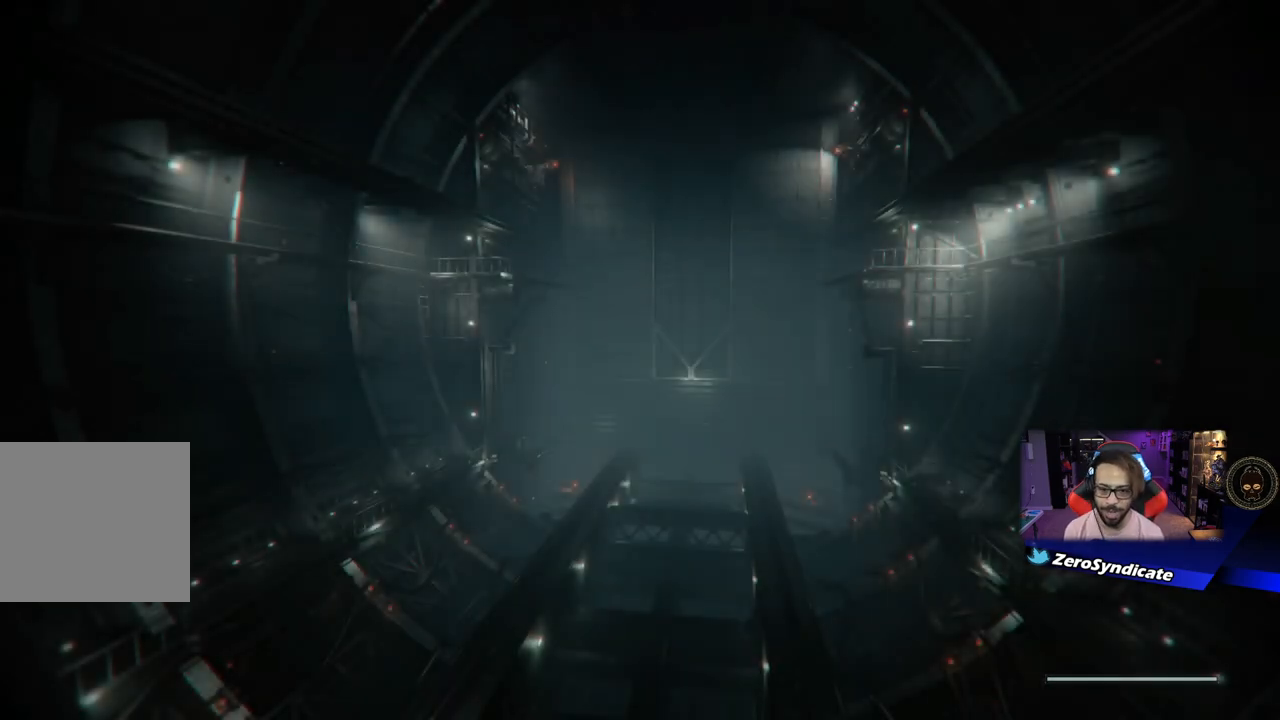
Gameplay with a controller (Xbox layout); each line is a JSON object with the inputs held at the frame after it. "events" lists button and stick changes between this image and that frame as [ms after this image, input, new state], when the widget could be followed in between.
{"buttons": [], "left_stick": "center", "right_stick": "center", "events": []}
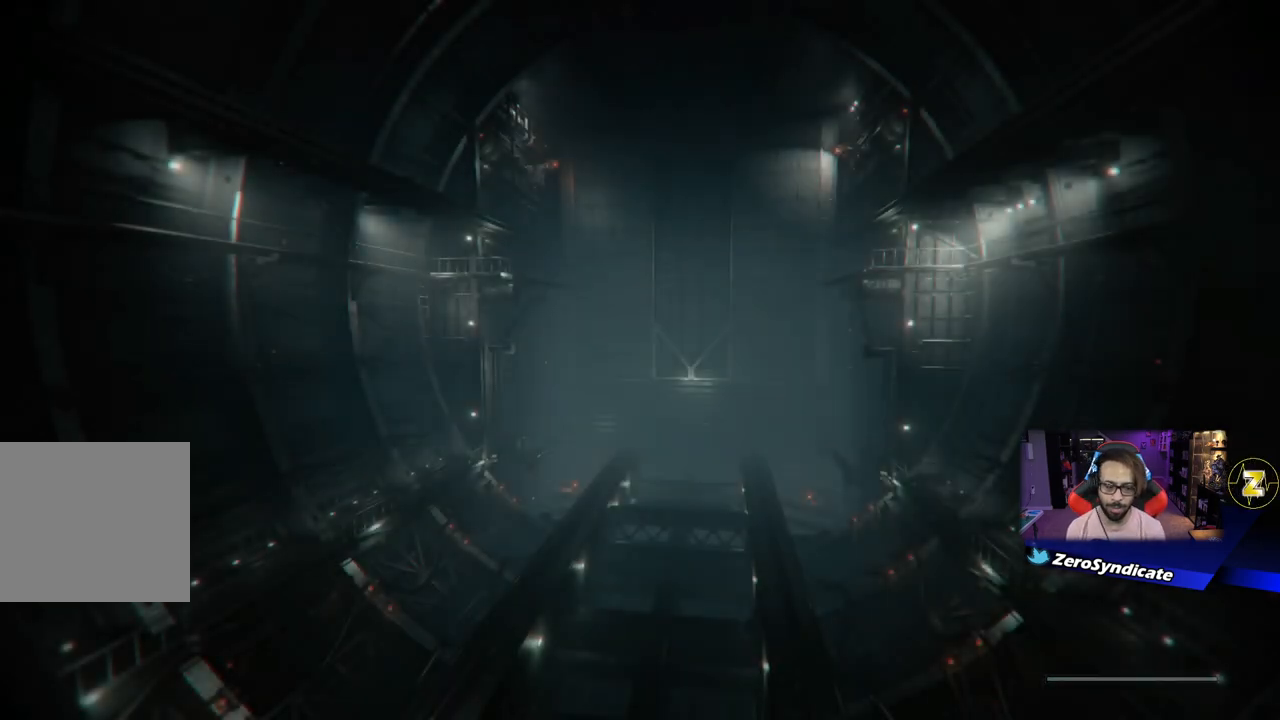
{"buttons": [], "left_stick": "center", "right_stick": "center", "events": []}
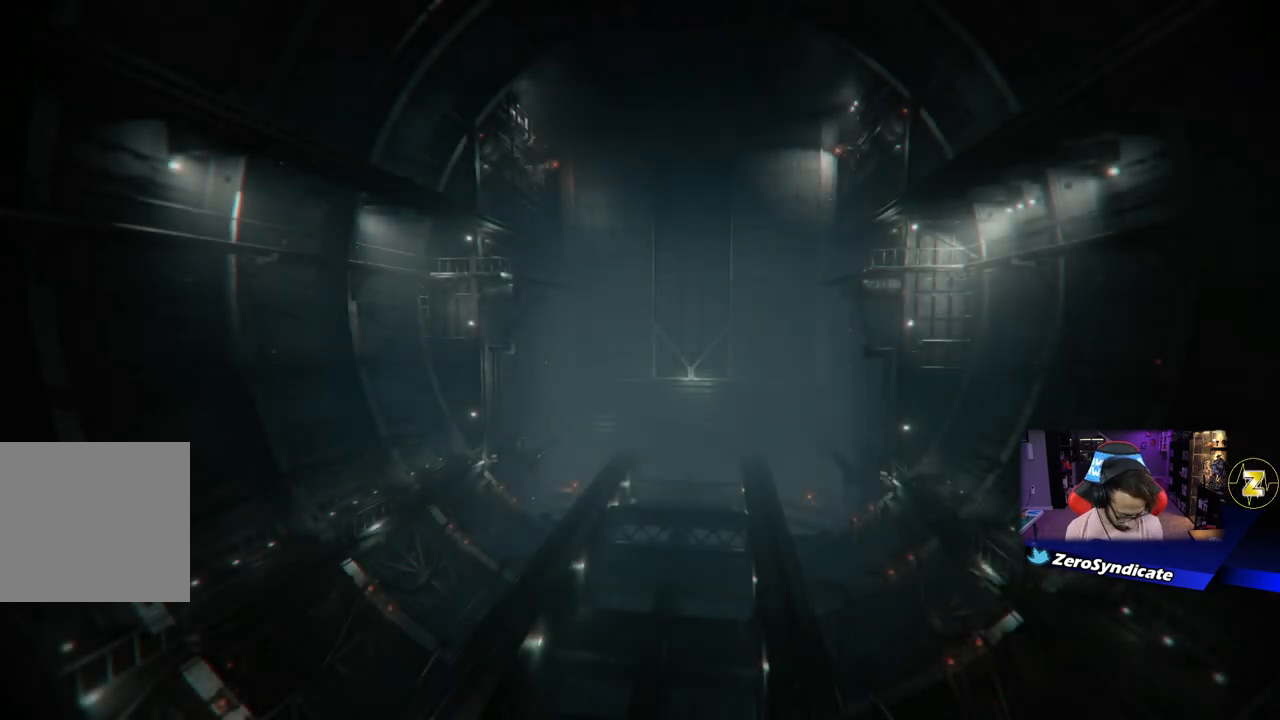
{"buttons": [], "left_stick": "center", "right_stick": "center", "events": []}
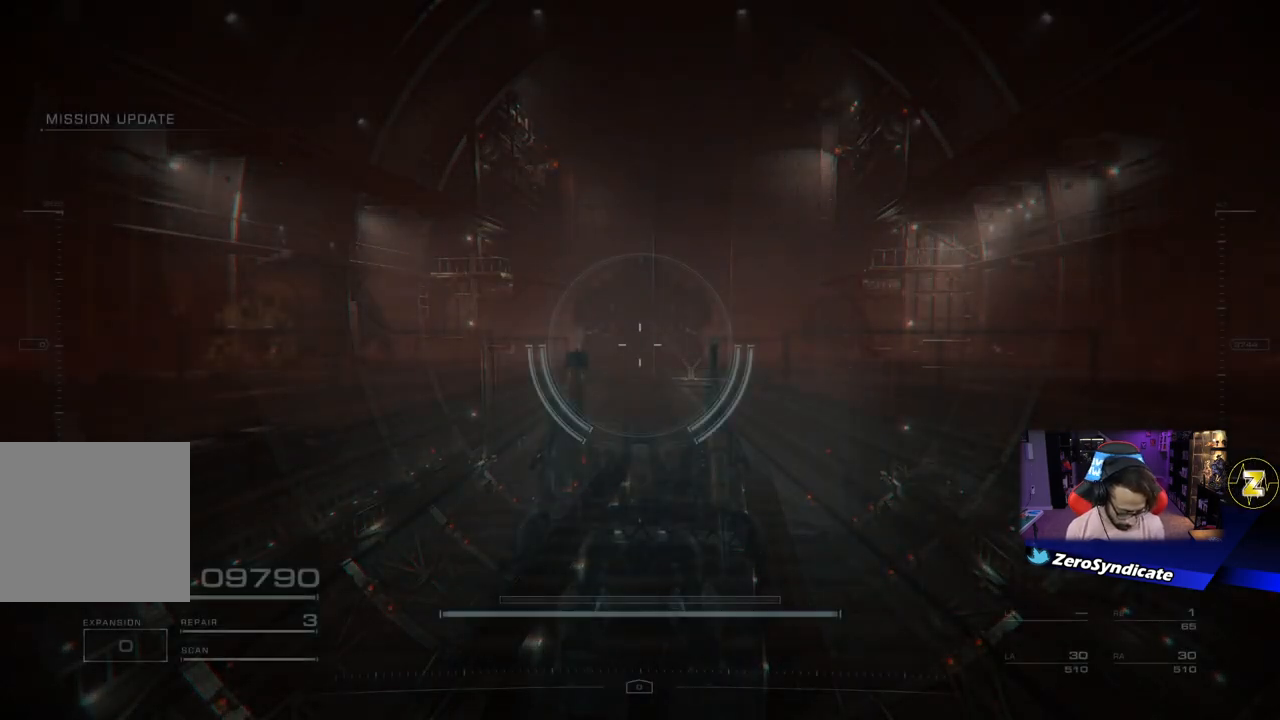
{"buttons": [], "left_stick": "center", "right_stick": "center", "events": []}
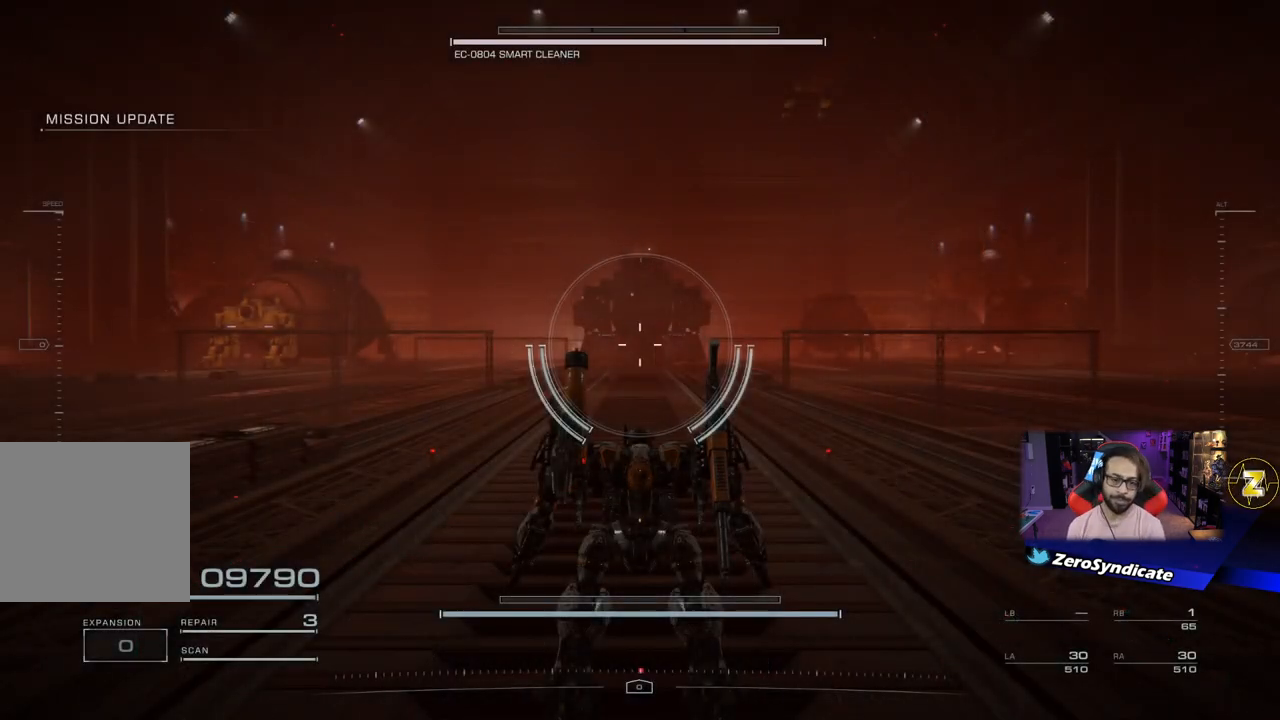
{"buttons": [], "left_stick": "up", "right_stick": "center", "events": [[417, "left_stick", "up"]]}
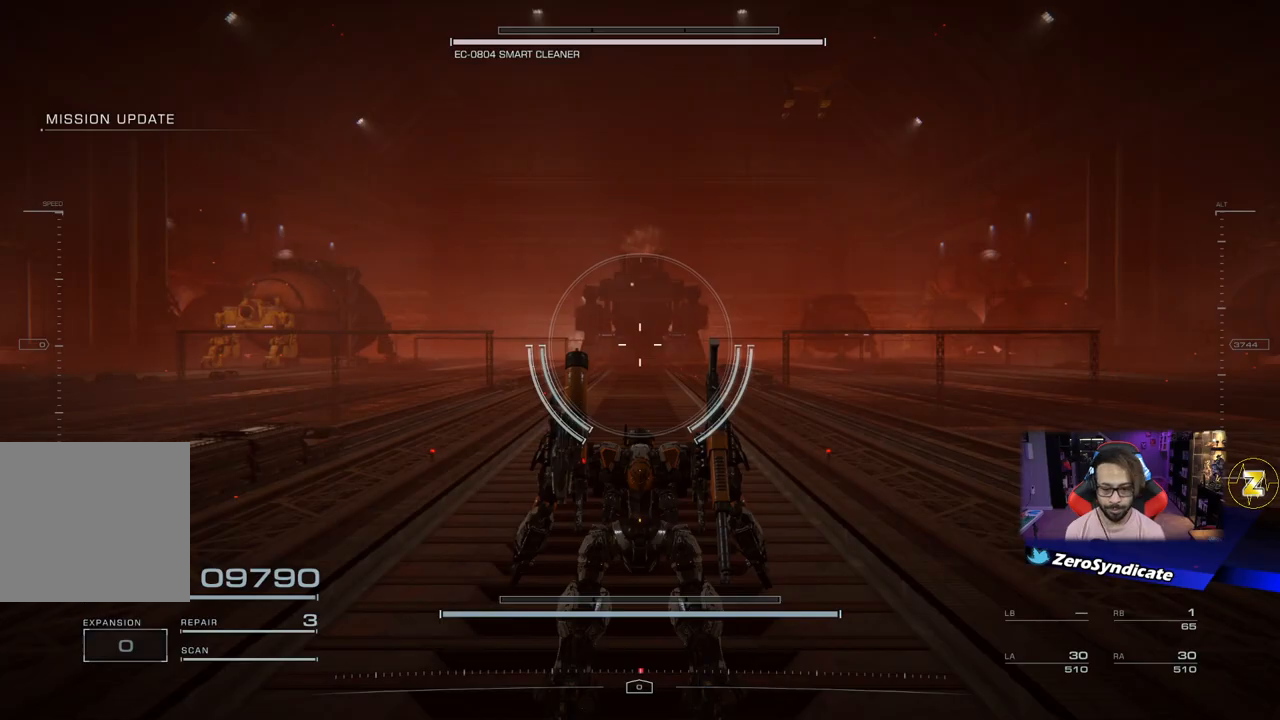
{"buttons": [], "left_stick": "up", "right_stick": "center", "events": []}
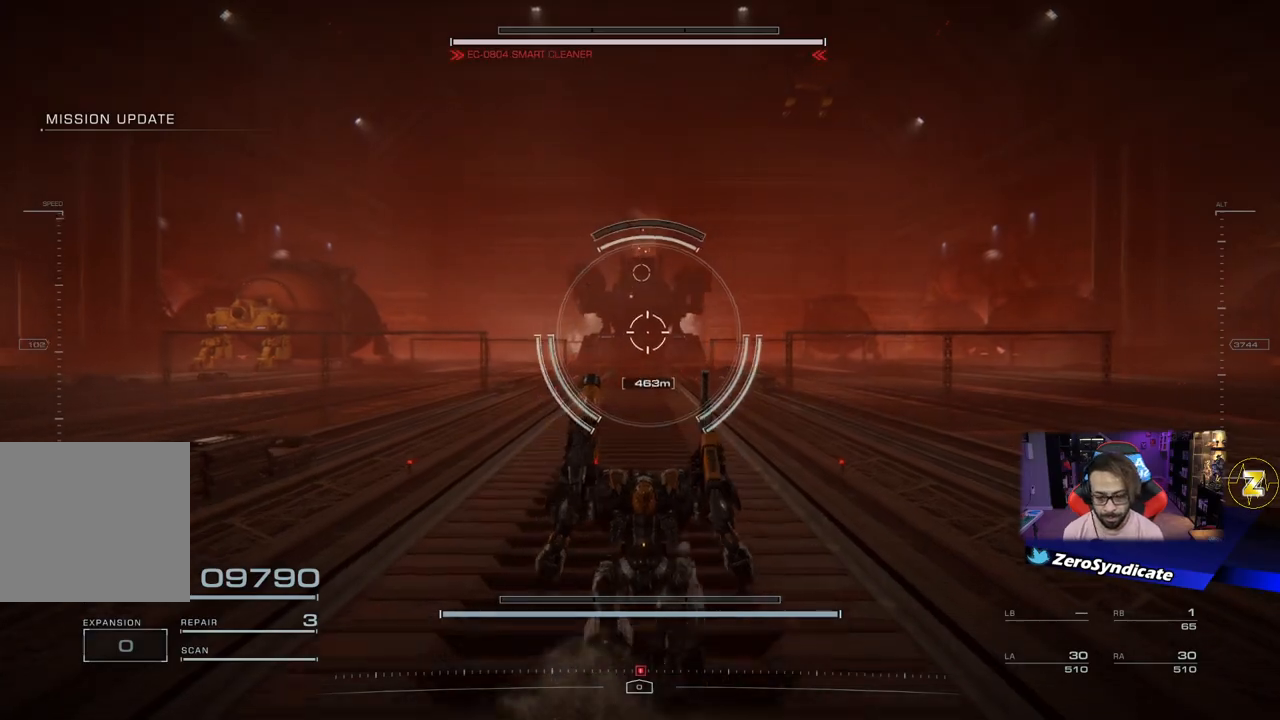
{"buttons": [], "left_stick": "up", "right_stick": "center", "events": [[383, "A", "down"], [500, "A", "up"]]}
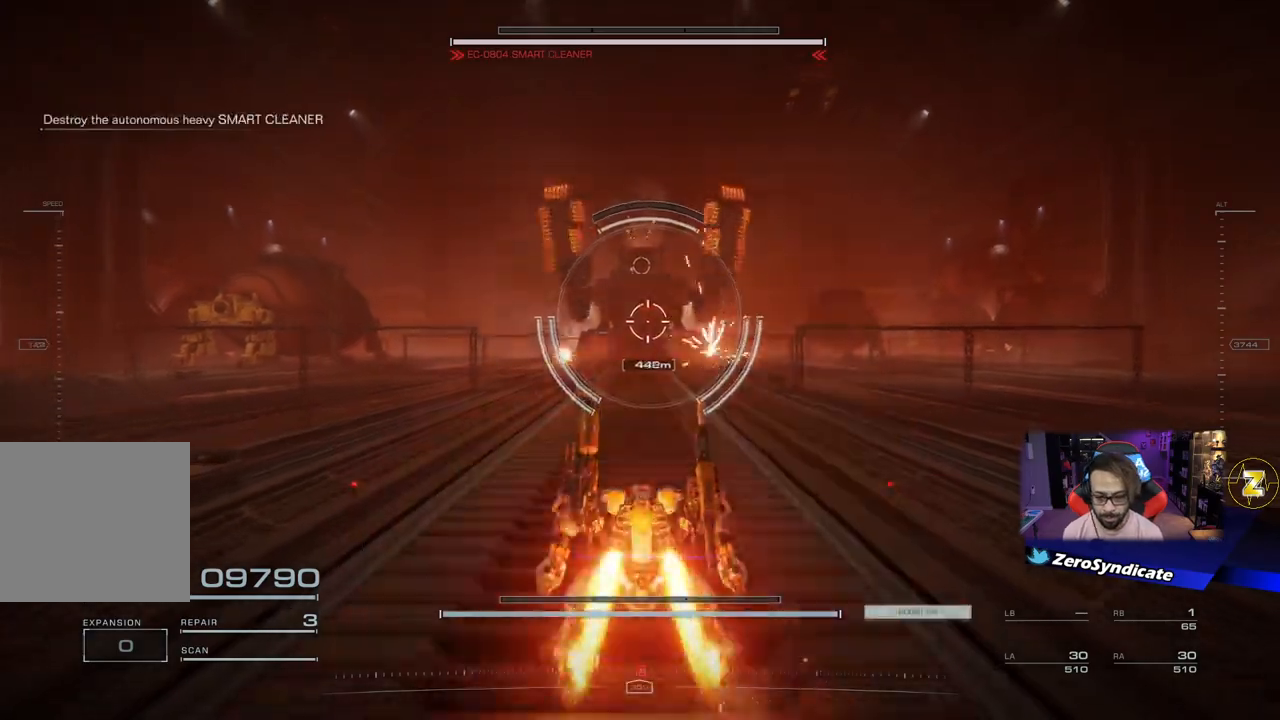
{"buttons": ["L2"], "left_stick": "up", "right_stick": "center", "events": [[233, "L2", "down"]]}
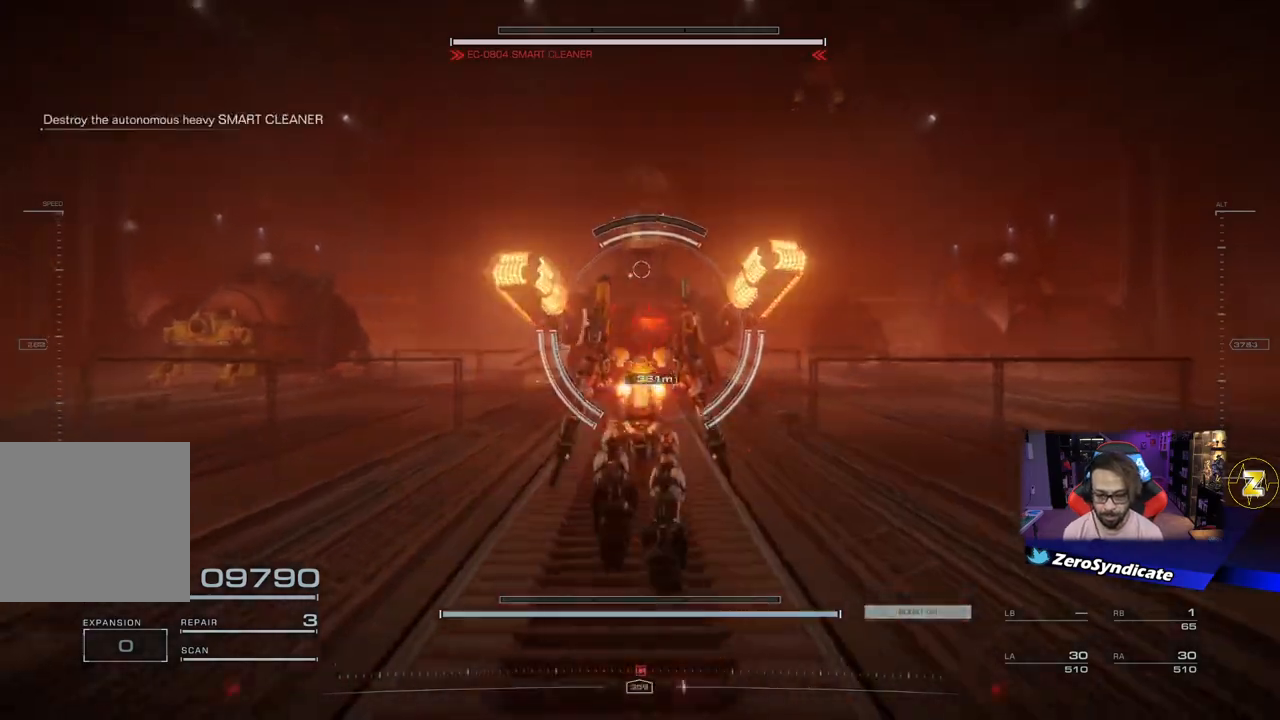
{"buttons": ["L2"], "left_stick": "up-right", "right_stick": "center", "events": [[483, "left_stick", "up-right"]]}
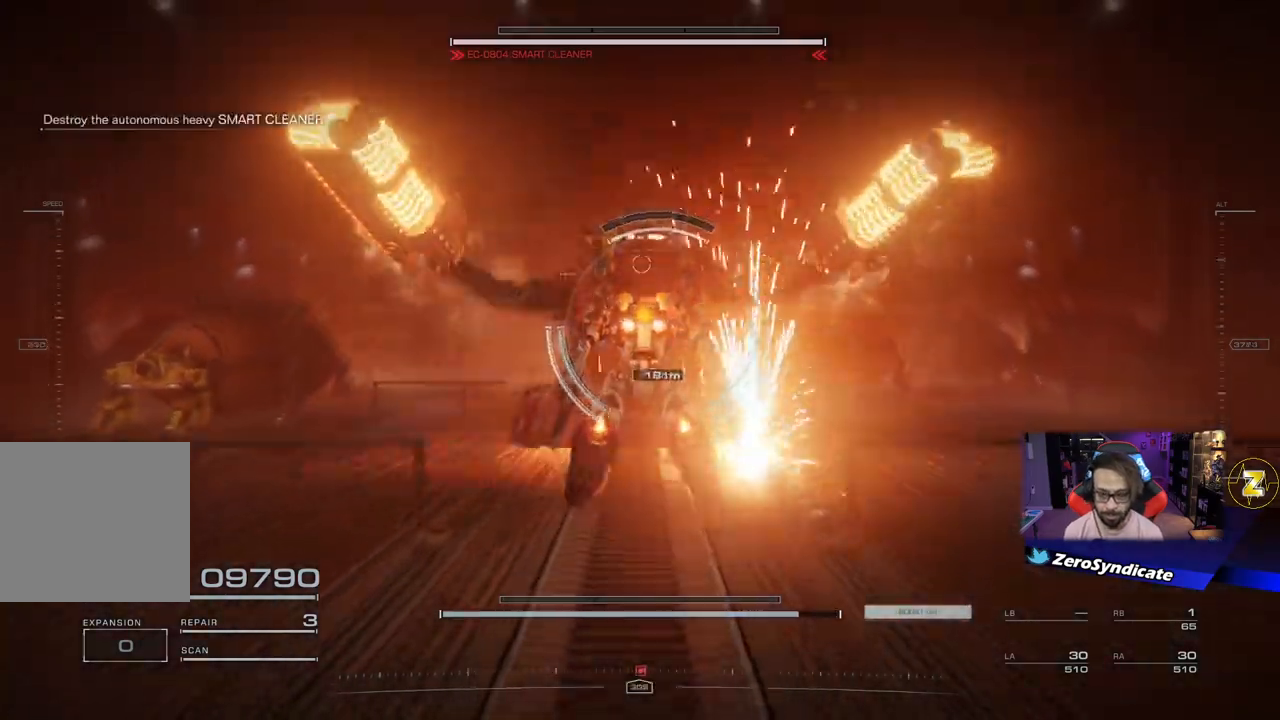
{"buttons": ["L2"], "left_stick": "up", "right_stick": "down", "events": [[117, "right_stick", "down"], [367, "left_stick", "up"]]}
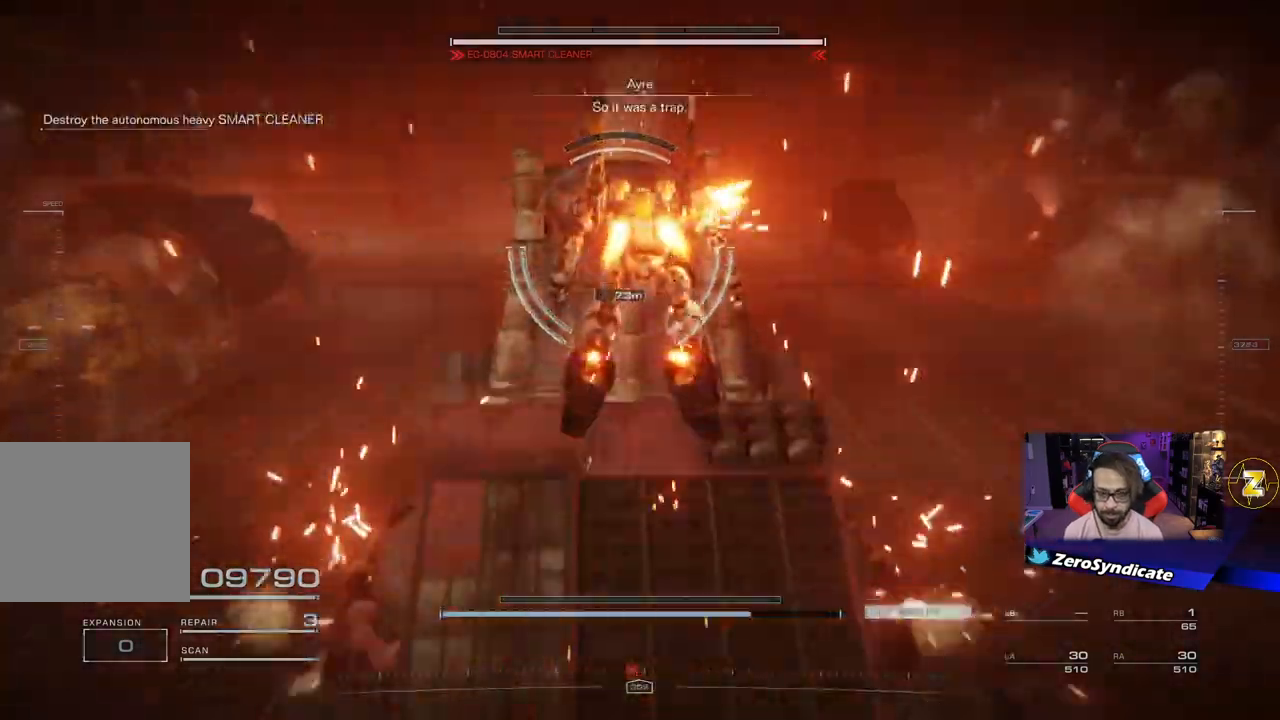
{"buttons": [], "left_stick": "up", "right_stick": "down", "events": [[100, "left_stick", "up-right"], [167, "L2", "up"], [233, "left_stick", "up"]]}
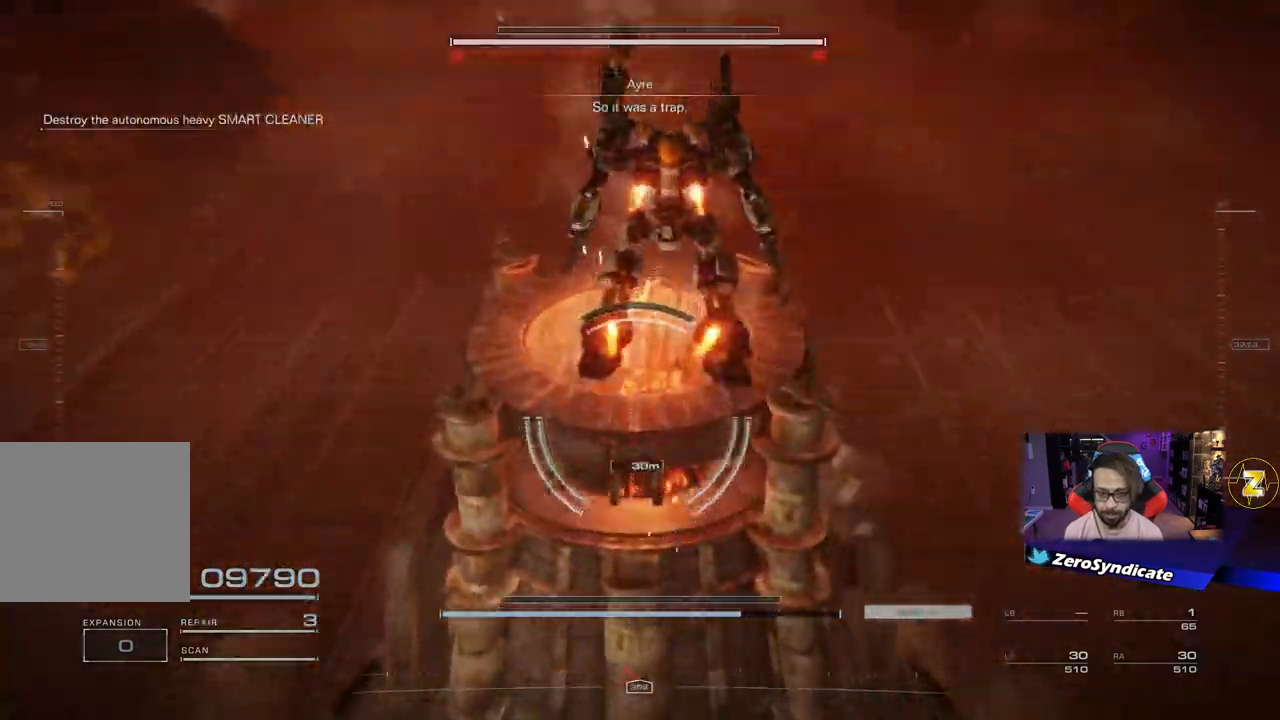
{"buttons": ["L1", "R1"], "left_stick": "left", "right_stick": "down-left", "events": [[50, "L1", "down"], [67, "R1", "down"], [100, "right_stick", "down-left"], [317, "left_stick", "down"], [483, "left_stick", "left"]]}
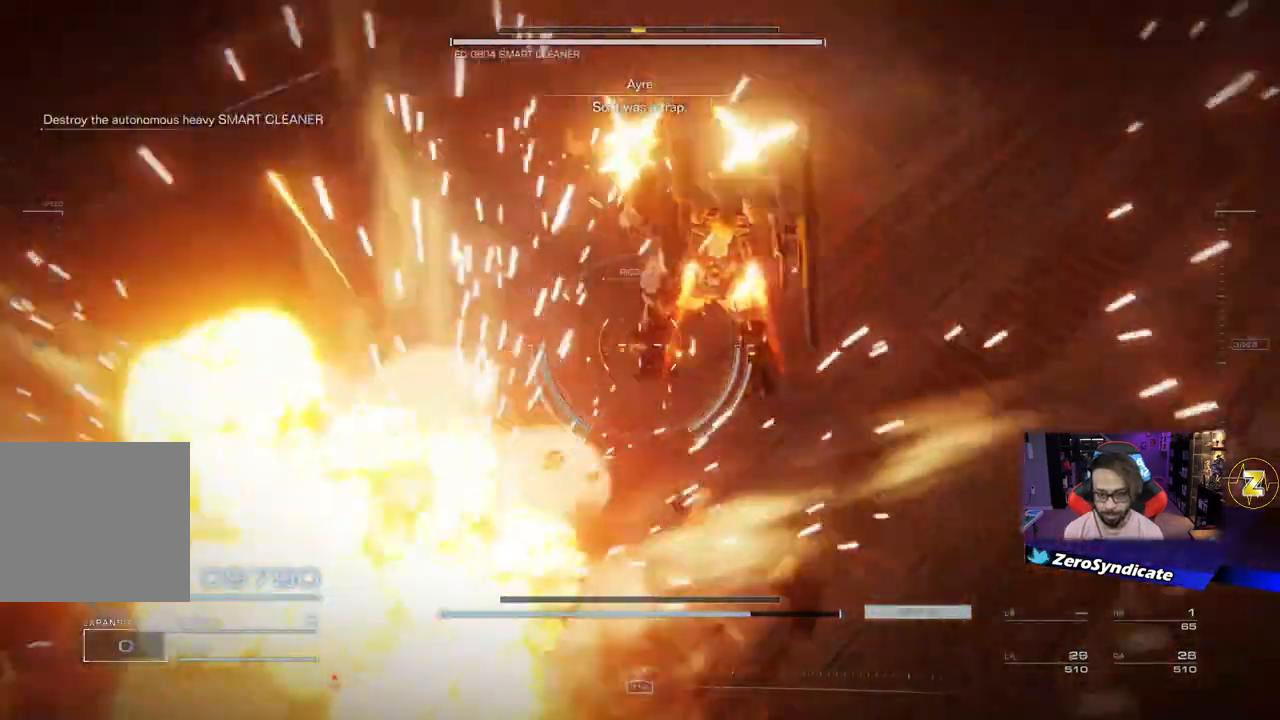
{"buttons": [], "left_stick": "up-left", "right_stick": "down-left", "events": [[117, "L2", "down"], [217, "R1", "up"], [317, "L1", "up"], [367, "L2", "up"], [417, "left_stick", "up-left"]]}
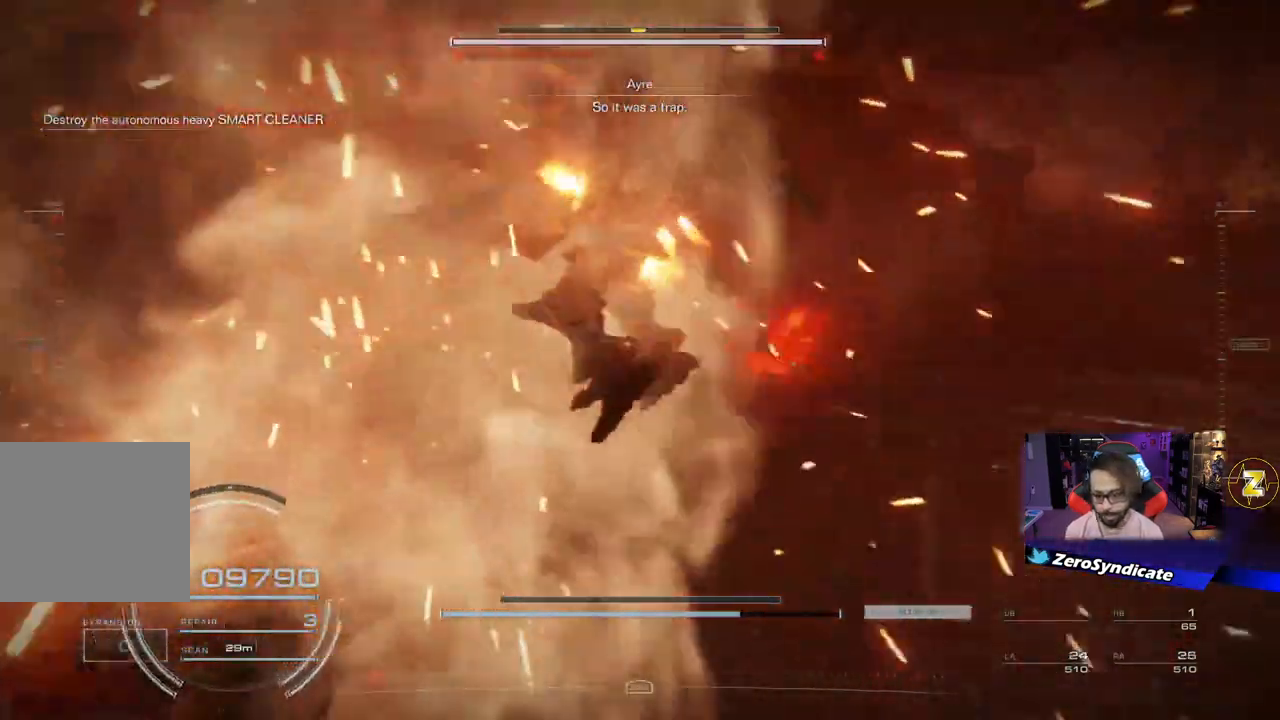
{"buttons": ["L1", "L2", "R1"], "left_stick": "up-left", "right_stick": "left", "events": [[33, "left_stick", "up"], [167, "left_stick", "up-left"], [183, "R1", "down"], [250, "L1", "down"], [467, "right_stick", "left"], [483, "L2", "down"]]}
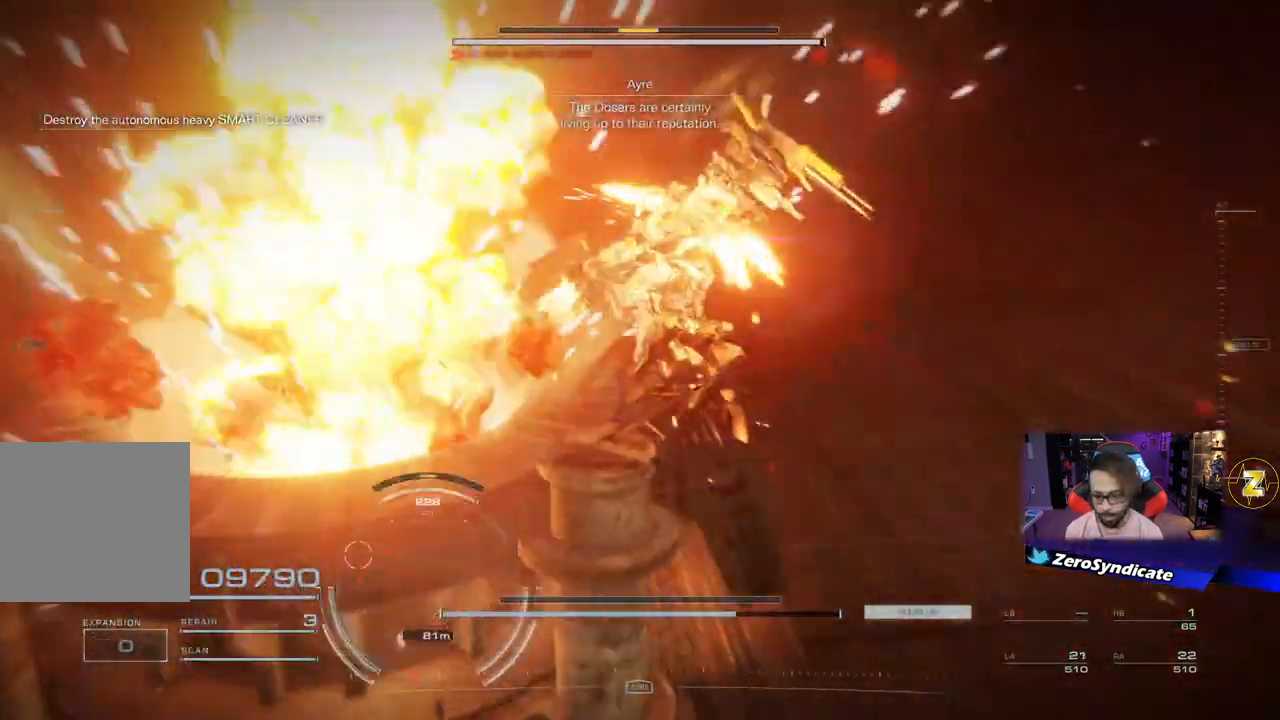
{"buttons": ["L2"], "left_stick": "left", "right_stick": "left", "events": [[17, "left_stick", "up"], [267, "left_stick", "up-left"], [467, "L1", "up"], [483, "left_stick", "left"], [500, "R1", "up"]]}
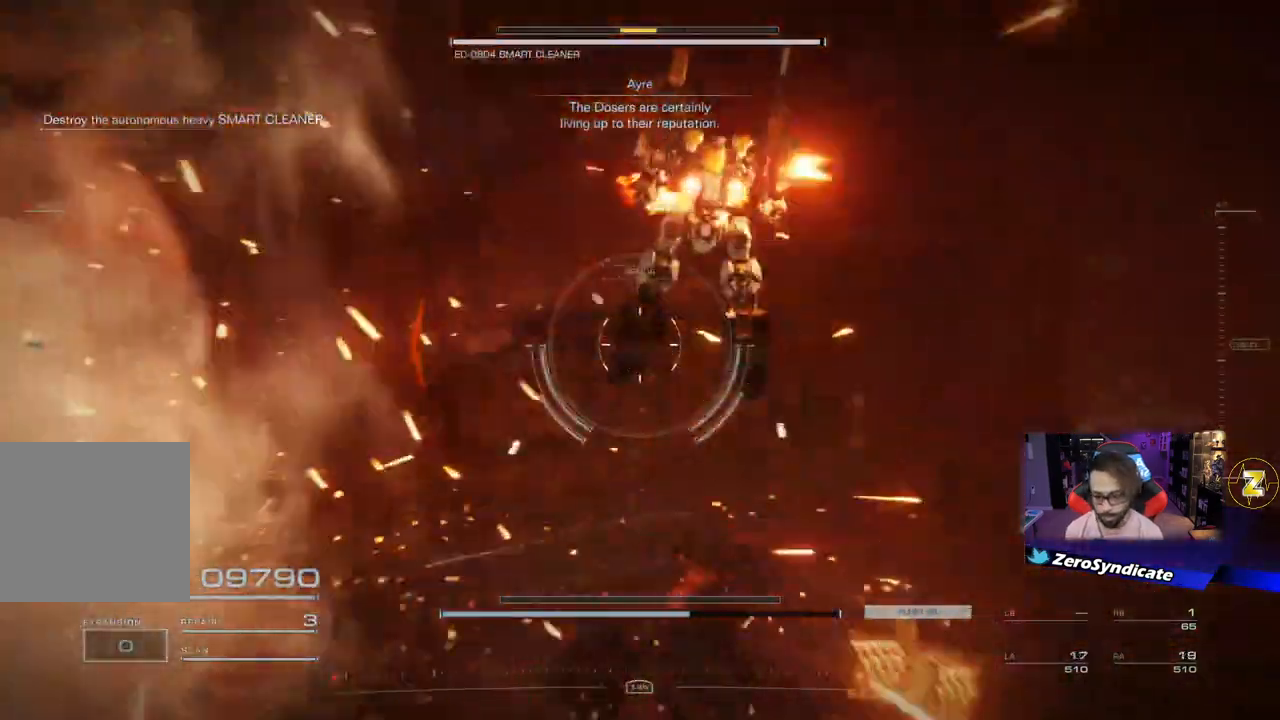
{"buttons": [], "left_stick": "left", "right_stick": "left", "events": [[17, "L2", "up"]]}
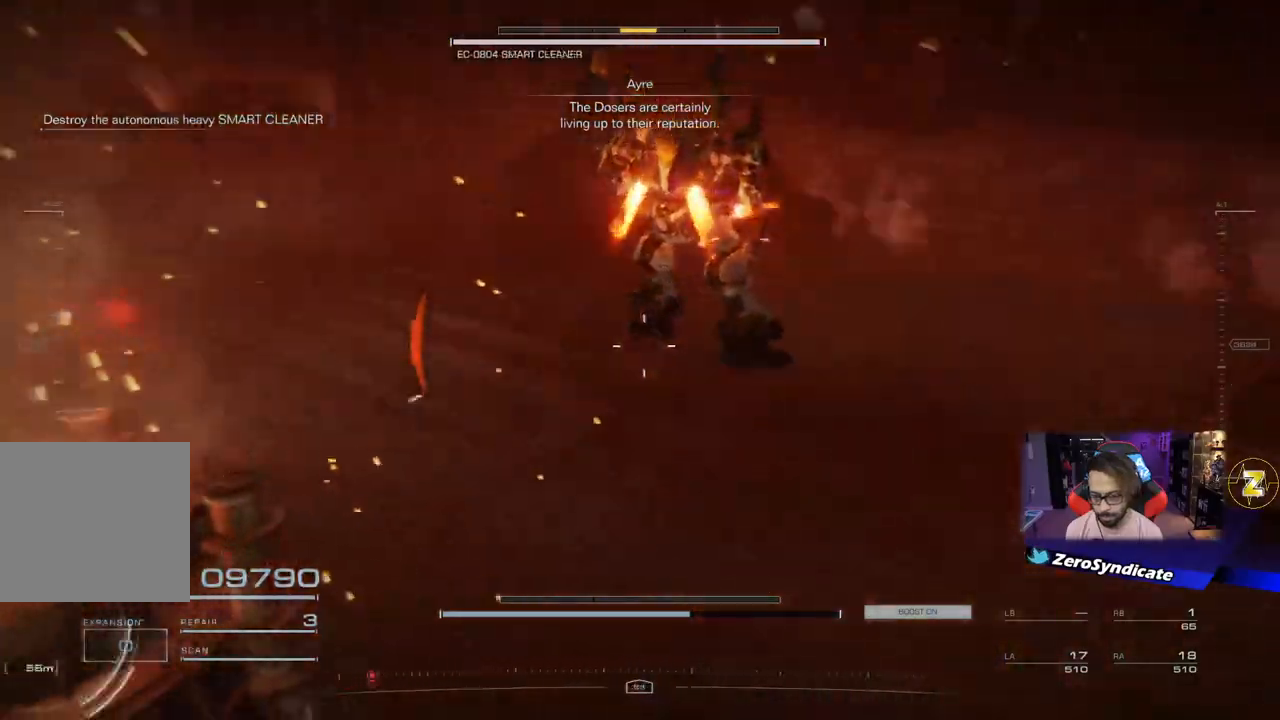
{"buttons": ["L2"], "left_stick": "up", "right_stick": "down-left", "events": [[400, "L2", "down"], [433, "left_stick", "up"], [467, "right_stick", "down-left"]]}
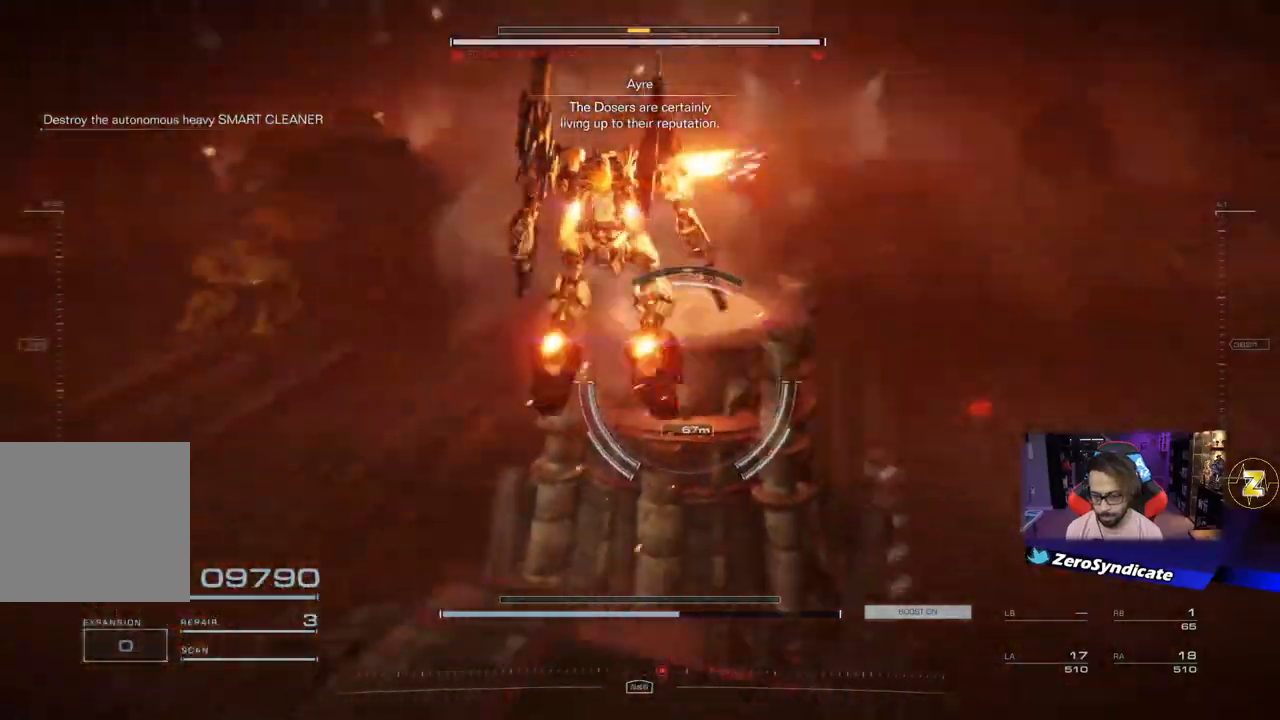
{"buttons": ["L2"], "left_stick": "up", "right_stick": "right", "events": [[317, "right_stick", "right"]]}
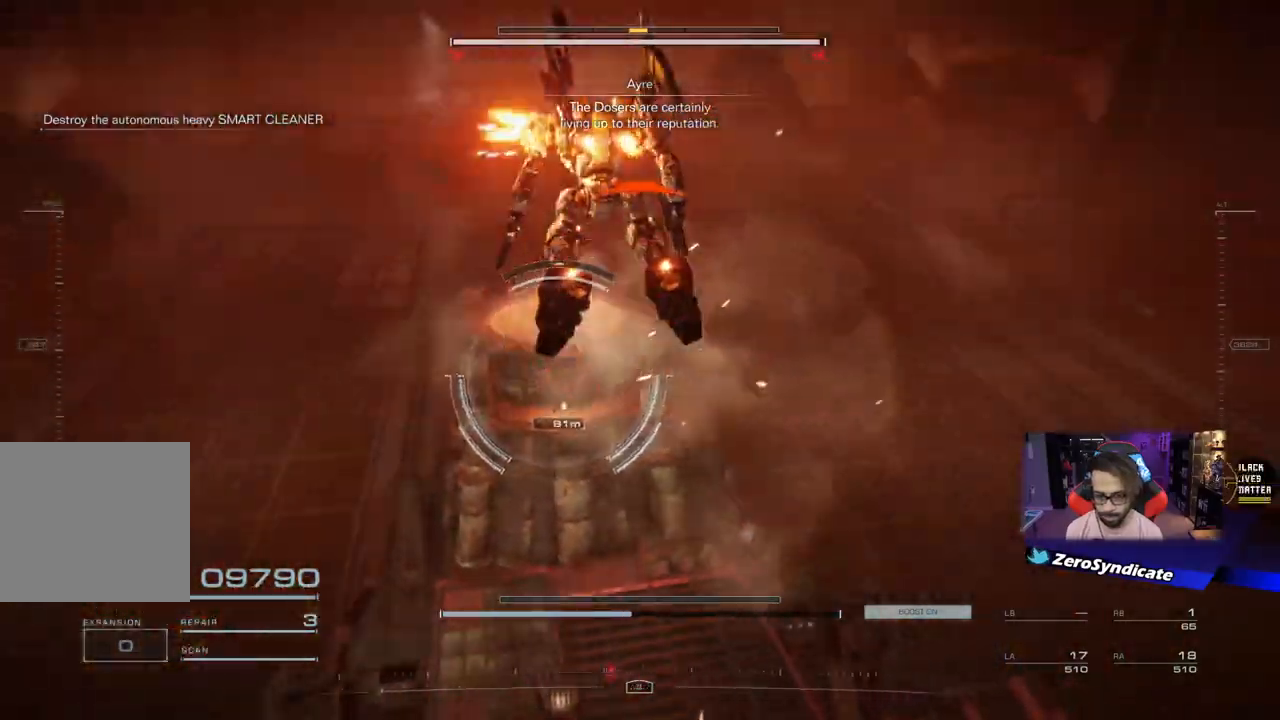
{"buttons": ["L2"], "left_stick": "up", "right_stick": "down-left", "events": [[83, "right_stick", "center"], [167, "right_stick", "left"], [250, "right_stick", "down-left"]]}
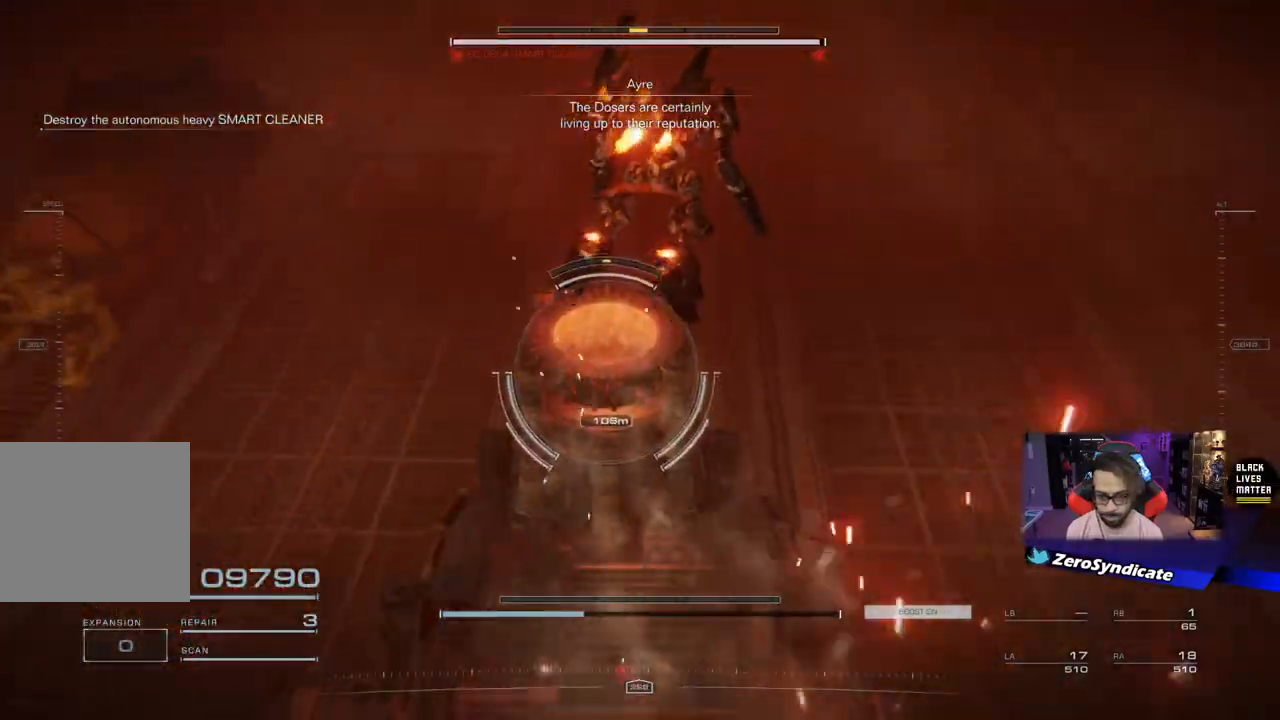
{"buttons": ["L1", "R1"], "left_stick": "up", "right_stick": "center", "events": [[50, "right_stick", "down"], [83, "L2", "up"], [300, "L1", "down"], [300, "R1", "down"], [333, "right_stick", "down-left"], [483, "right_stick", "center"]]}
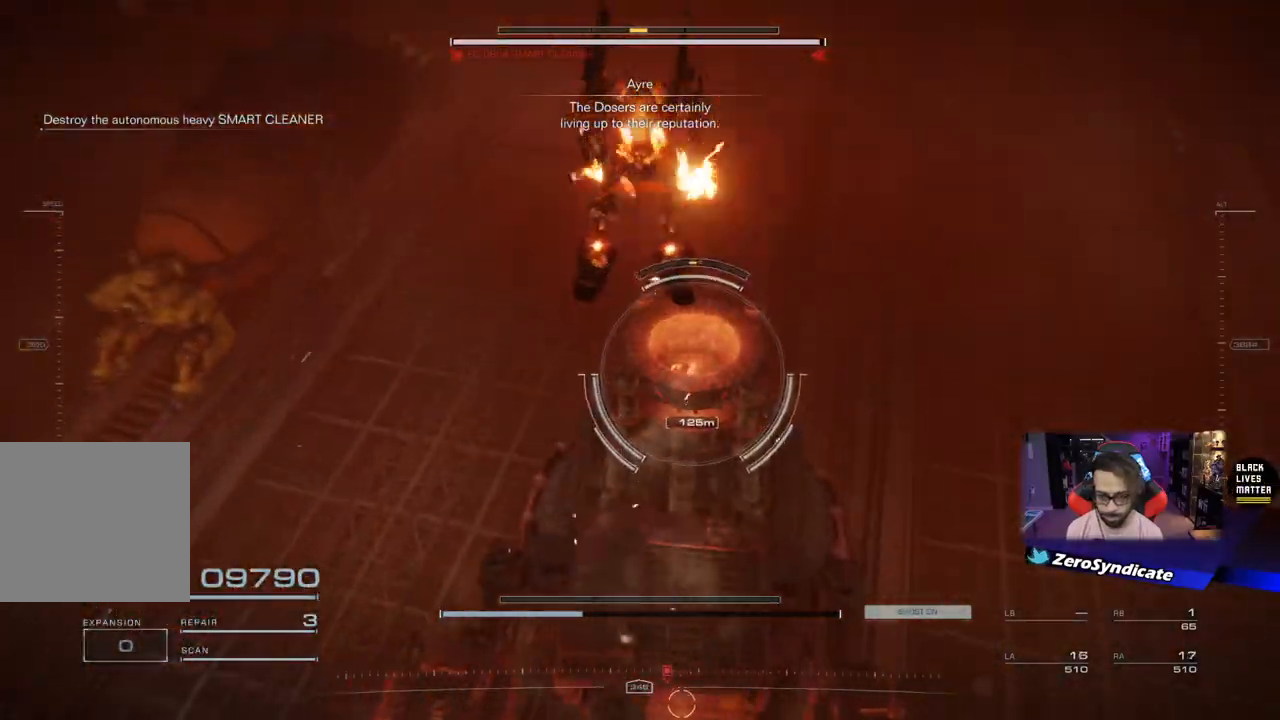
{"buttons": ["L1", "R1"], "left_stick": "up", "right_stick": "down", "events": [[417, "right_stick", "down"]]}
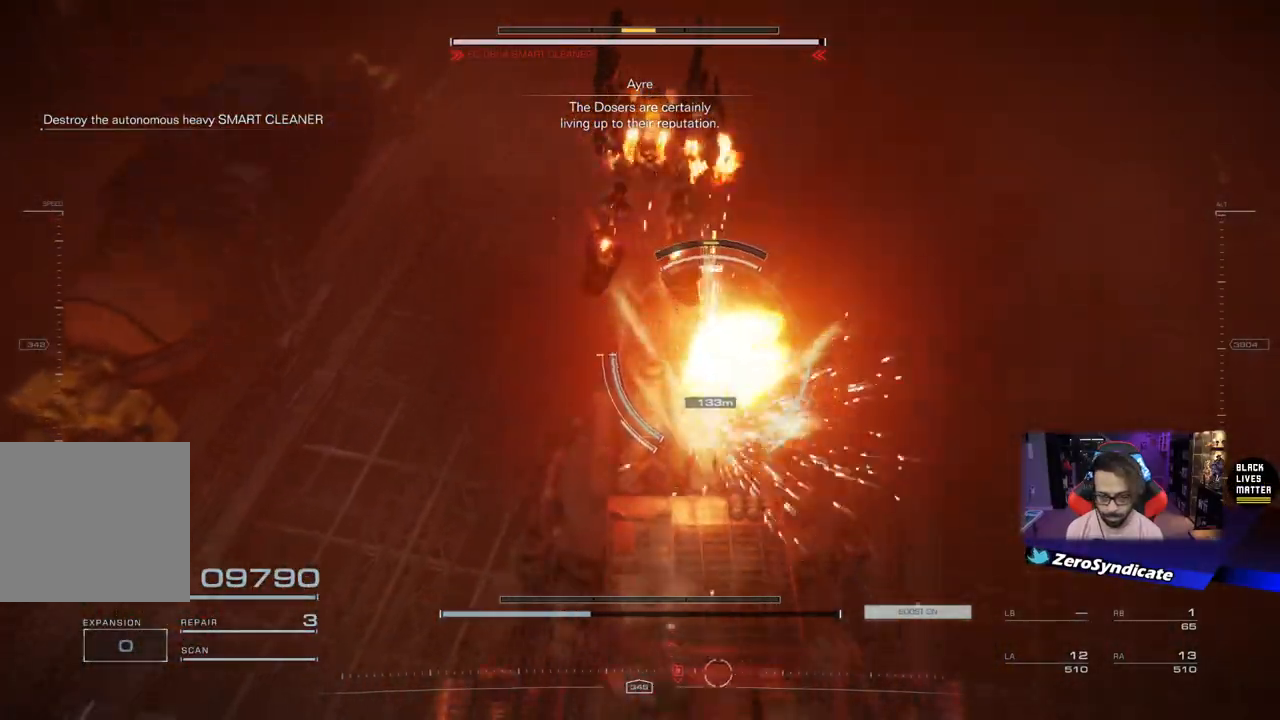
{"buttons": ["L1", "R1"], "left_stick": "up", "right_stick": "down", "events": []}
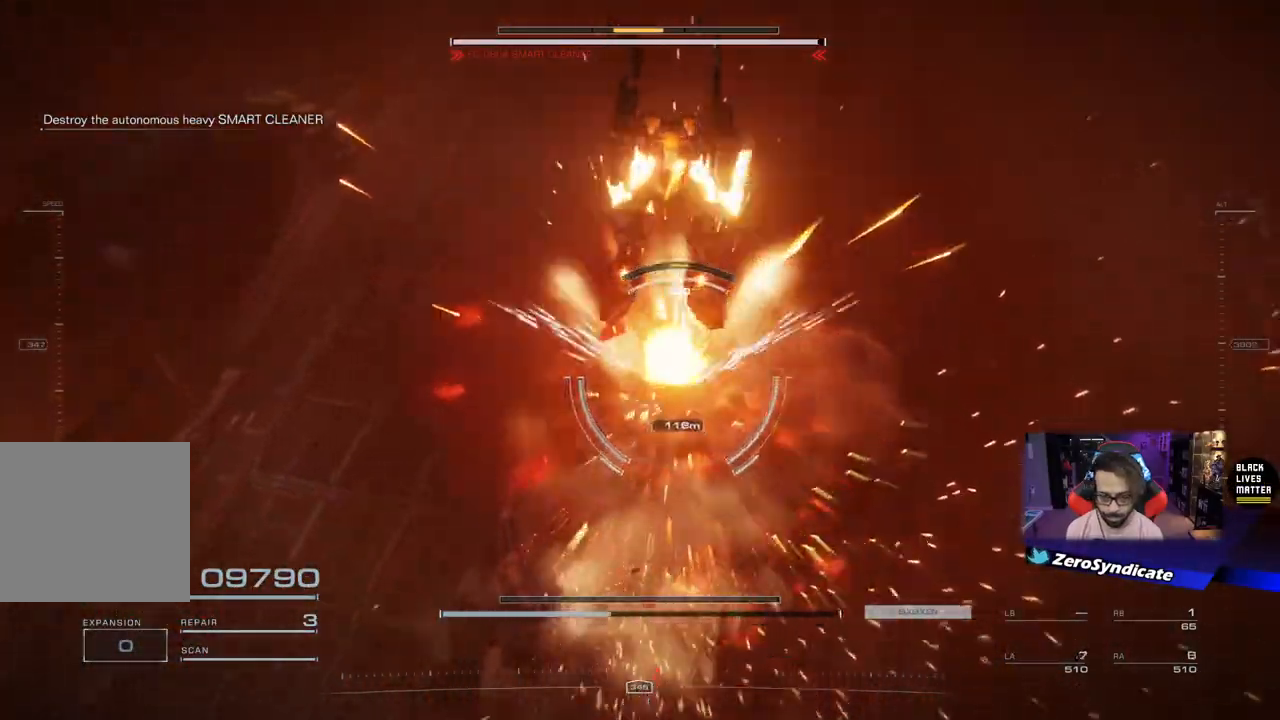
{"buttons": ["L1", "R1"], "left_stick": "up", "right_stick": "down-left", "events": [[17, "right_stick", "center"], [67, "right_stick", "down"], [150, "right_stick", "down-left"]]}
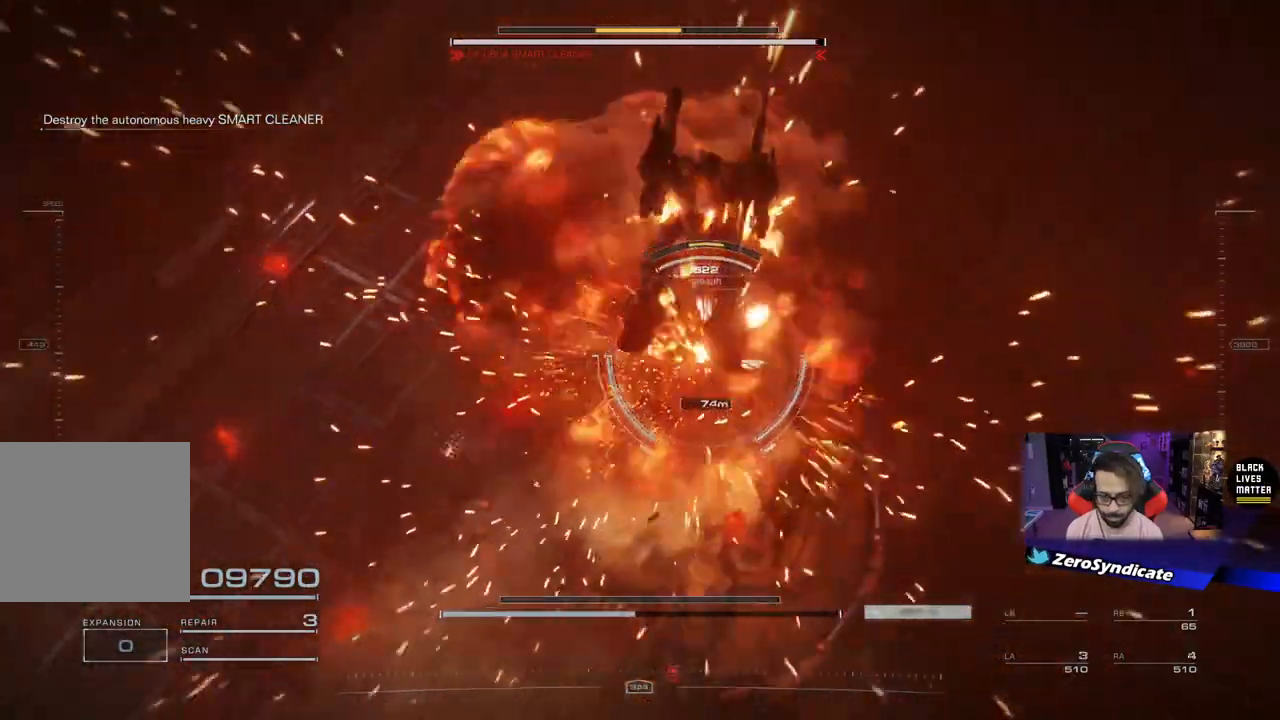
{"buttons": ["L1", "L2", "R1"], "left_stick": "center", "right_stick": "down-left", "events": [[383, "left_stick", "center"], [500, "L2", "down"]]}
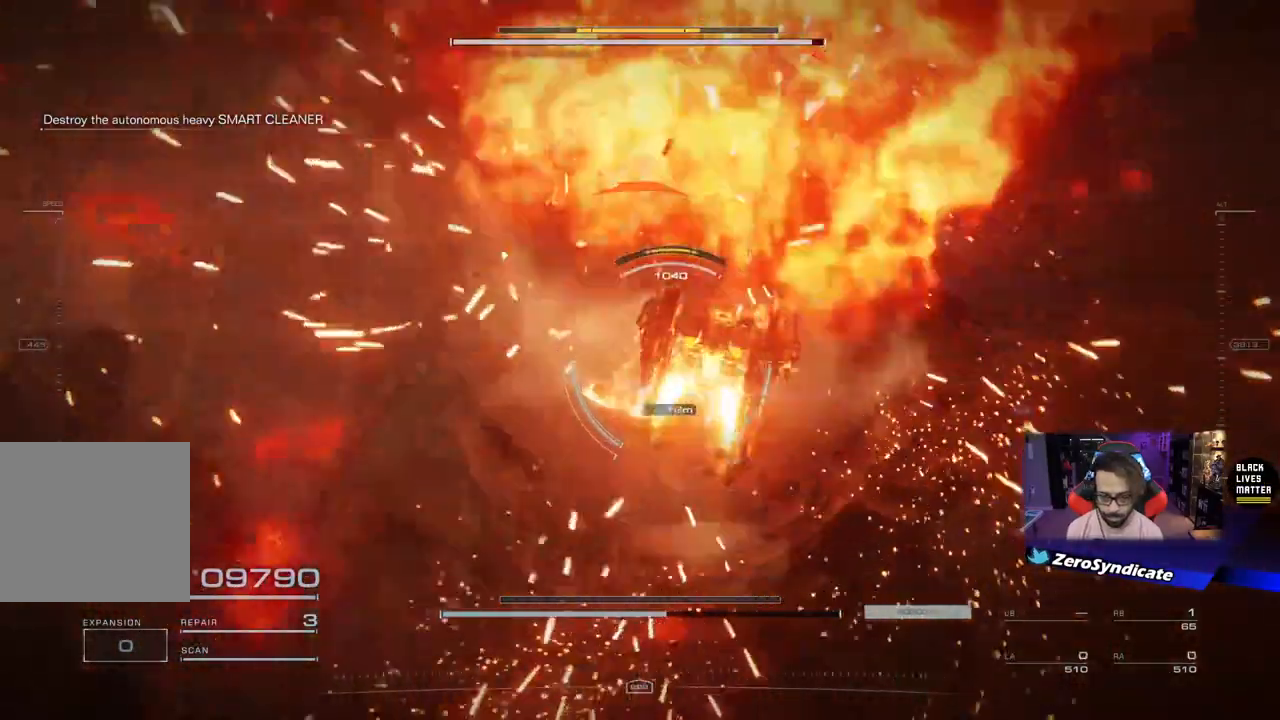
{"buttons": ["L2"], "left_stick": "up", "right_stick": "left", "events": [[67, "left_stick", "up"], [117, "left_stick", "up-left"], [133, "right_stick", "left"], [383, "left_stick", "up"], [467, "R1", "up"], [483, "L1", "up"]]}
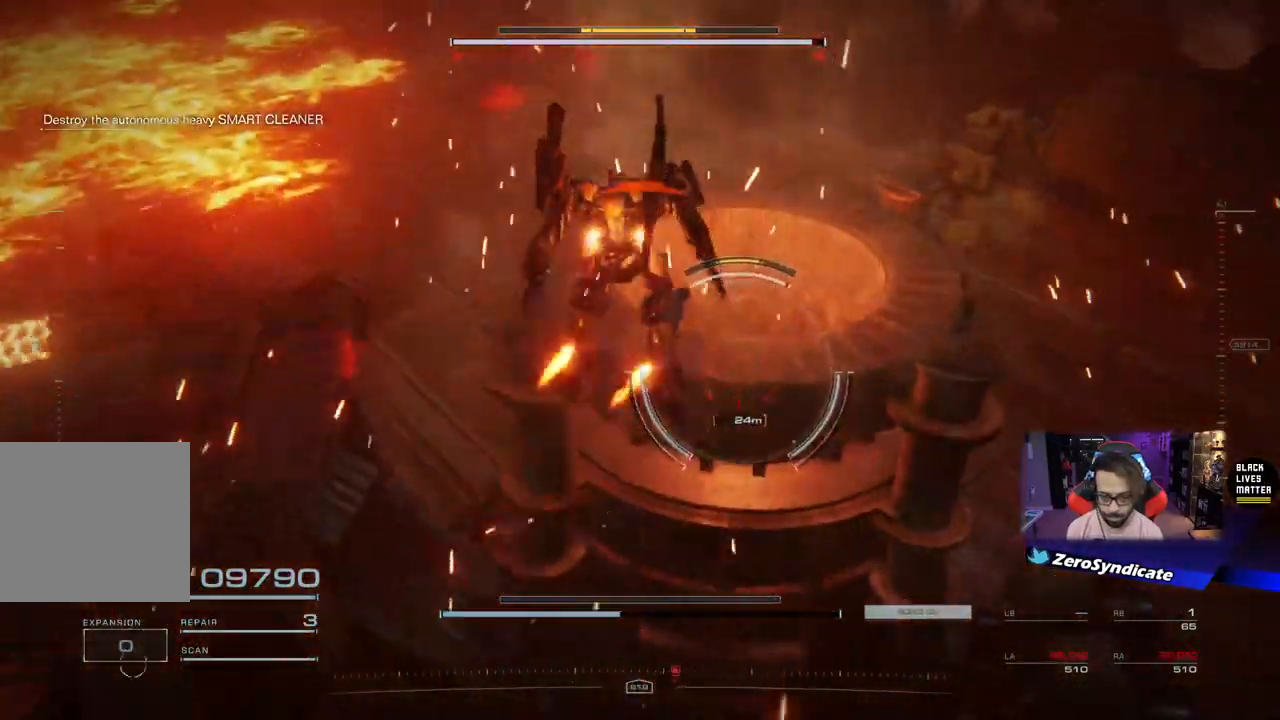
{"buttons": ["L2"], "left_stick": "up-right", "right_stick": "down-right", "events": [[33, "L2", "up"], [83, "right_stick", "down"], [233, "left_stick", "up-right"], [383, "right_stick", "down-right"], [417, "L2", "down"]]}
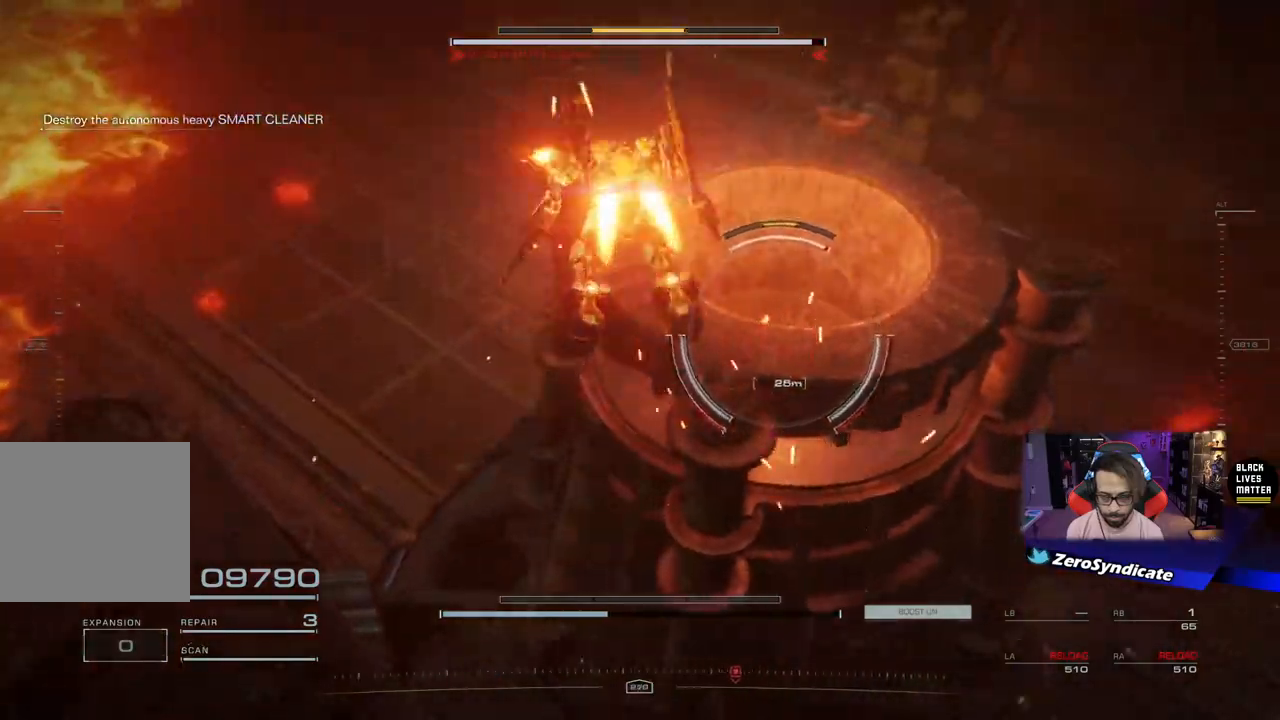
{"buttons": ["L2"], "left_stick": "up", "right_stick": "down", "events": [[217, "left_stick", "center"], [300, "right_stick", "down"], [367, "L2", "up"], [417, "left_stick", "up"], [433, "L2", "down"]]}
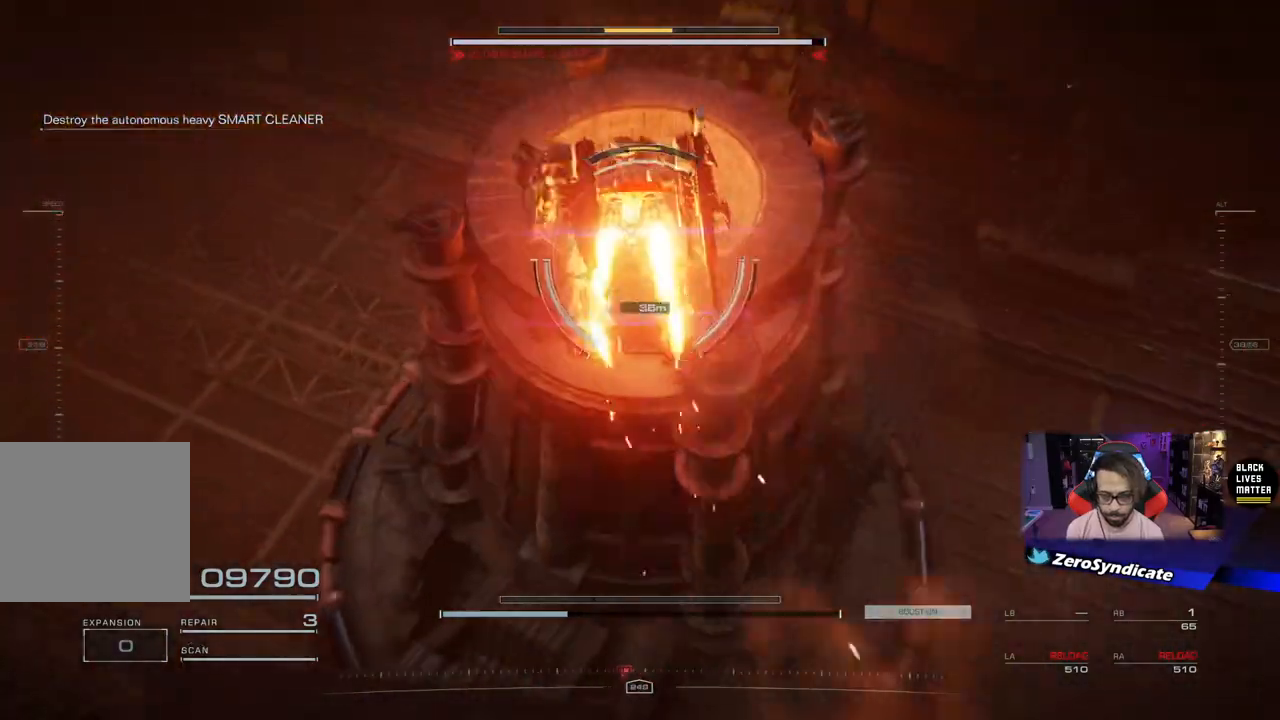
{"buttons": ["L2"], "left_stick": "up", "right_stick": "left", "events": [[333, "right_stick", "left"]]}
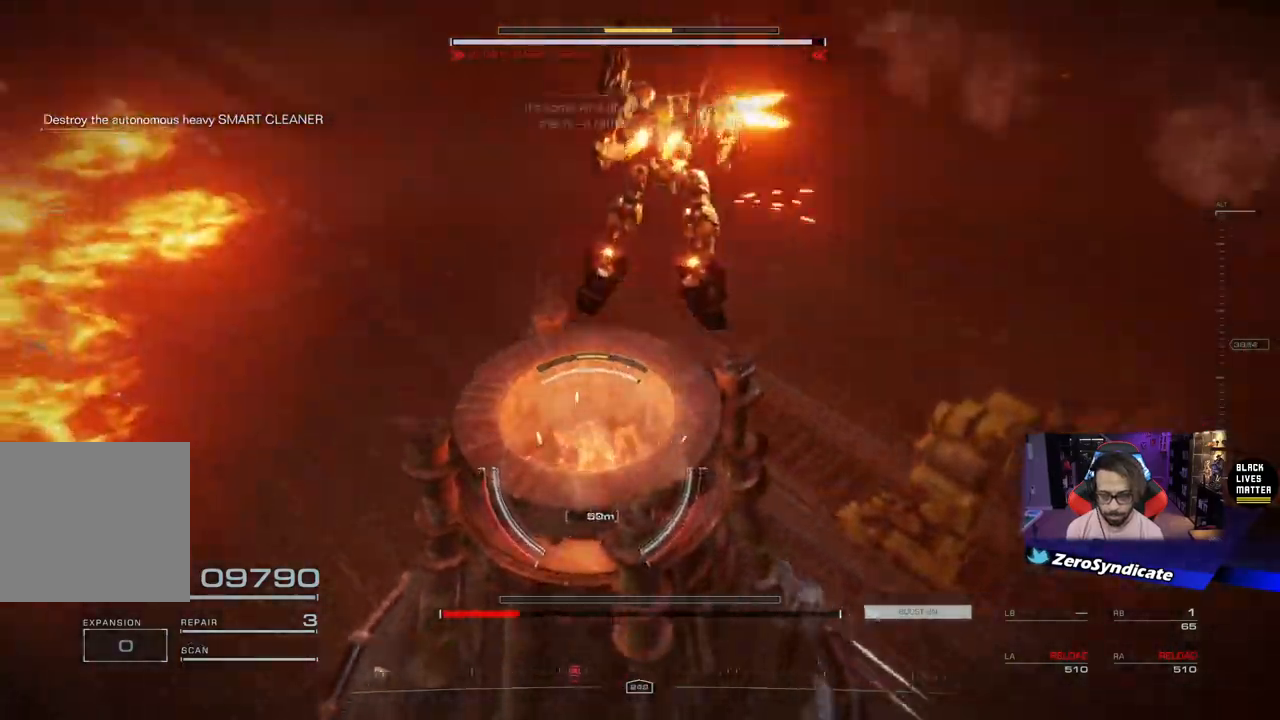
{"buttons": [], "left_stick": "down-left", "right_stick": "down-left", "events": [[100, "L2", "up"], [283, "right_stick", "down-left"], [333, "left_stick", "up-left"], [500, "left_stick", "down-left"]]}
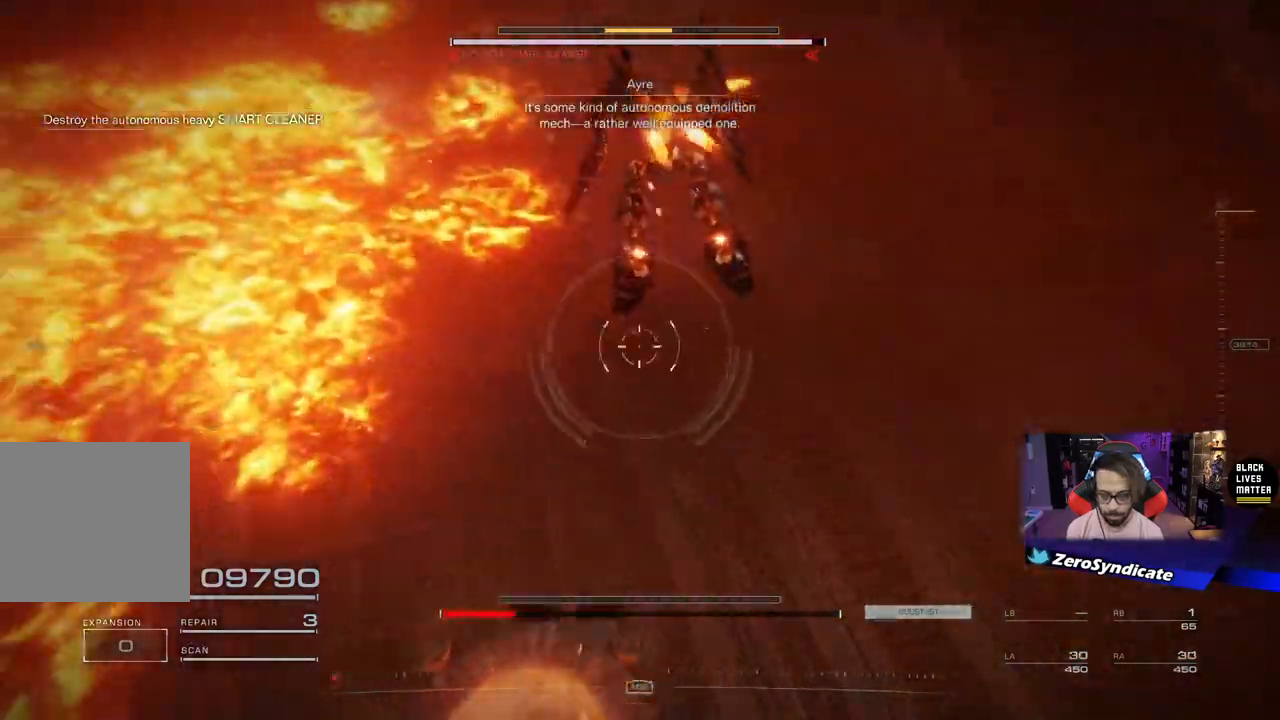
{"buttons": [], "left_stick": "down", "right_stick": "down-left", "events": [[367, "left_stick", "down"]]}